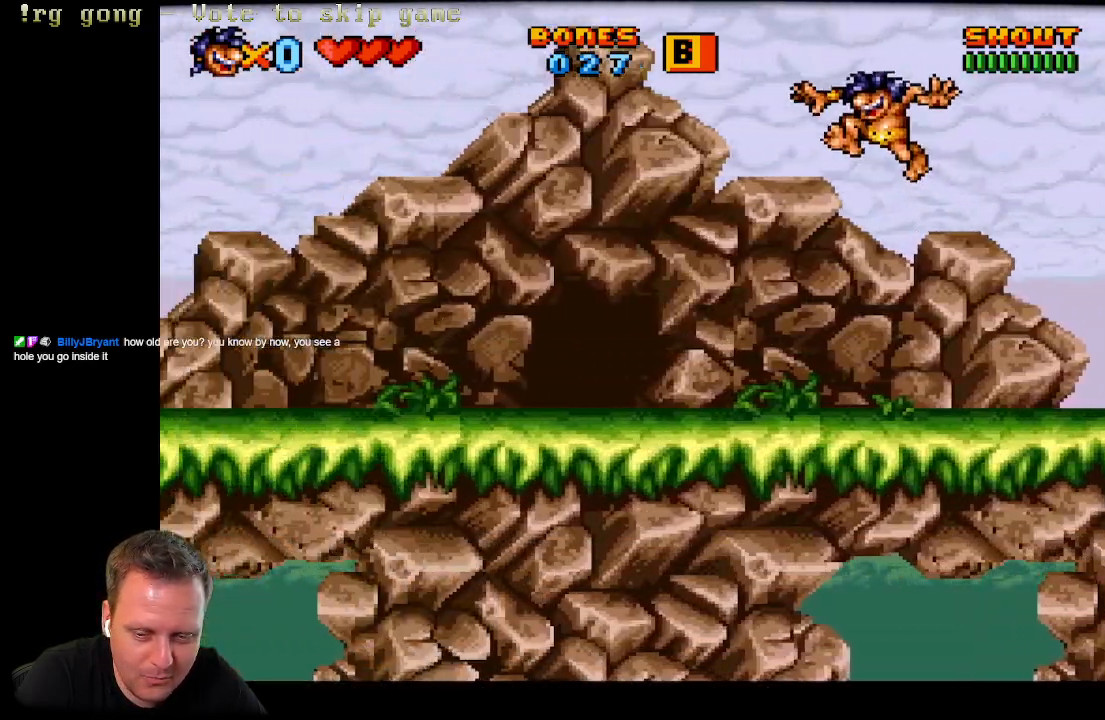
Gameplay with a controller (Xbox layout); each line is a JSON object with the inputs held at the frame after it. "events" lists button and stick changes between this image and that frame as [ms after this image, input, new state], when the widget could be followed in between.
{"buttons": ["X", "DPAD_LEFT"], "left_stick": "center", "right_stick": "center", "events": [[267, "A", "up"]]}
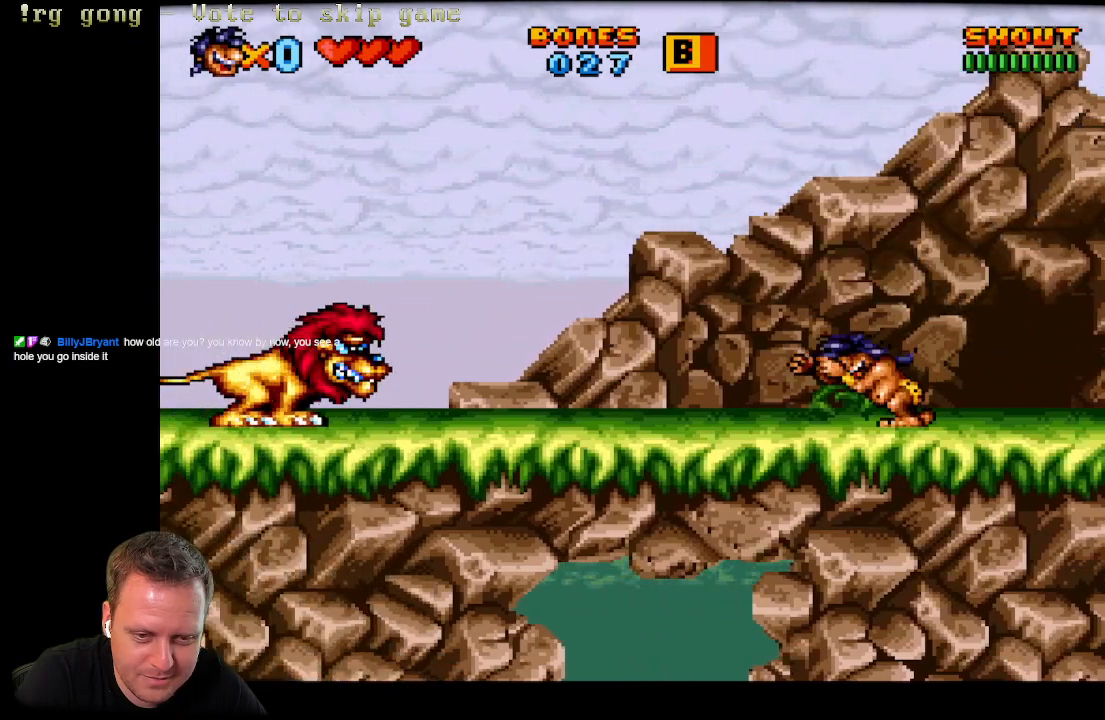
{"buttons": ["A", "X", "DPAD_LEFT"], "left_stick": "center", "right_stick": "center", "events": [[67, "A", "down"], [167, "DPAD_LEFT", "up"], [167, "DPAD_UP", "down"], [183, "DPAD_RIGHT", "down"], [183, "DPAD_UP", "up"], [417, "DPAD_RIGHT", "up"], [483, "DPAD_LEFT", "down"]]}
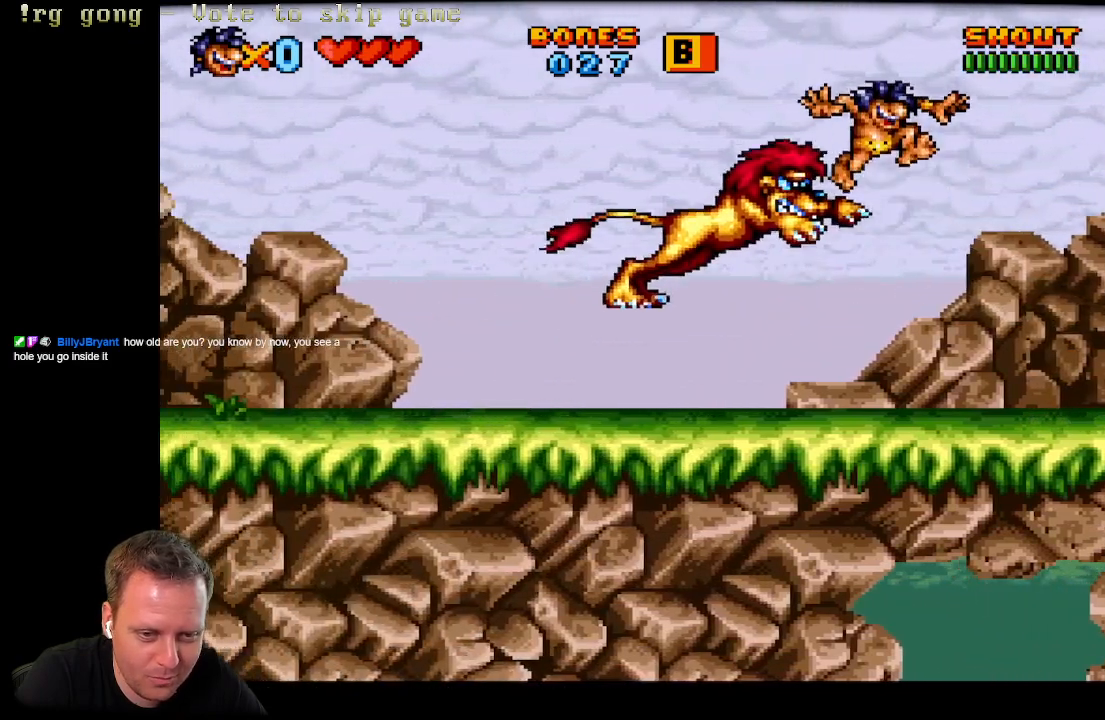
{"buttons": ["A", "X", "DPAD_RIGHT"], "left_stick": "center", "right_stick": "center", "events": [[183, "DPAD_LEFT", "up"], [267, "DPAD_RIGHT", "down"]]}
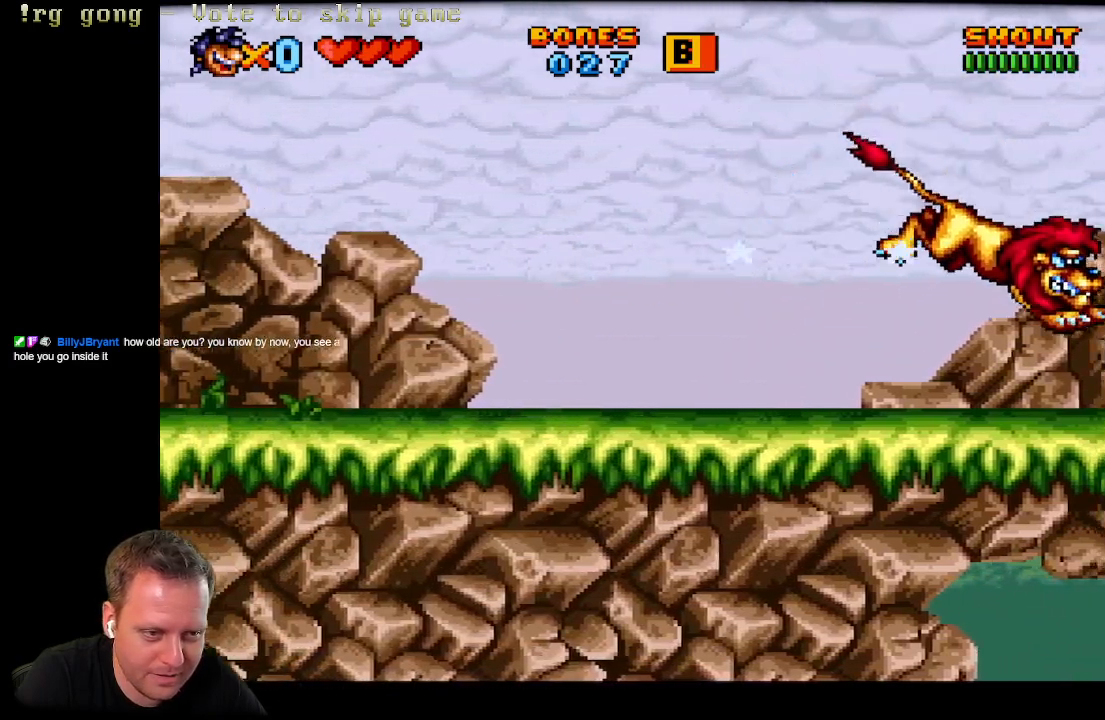
{"buttons": ["A", "X", "DPAD_LEFT"], "left_stick": "center", "right_stick": "center", "events": [[250, "DPAD_RIGHT", "up"], [467, "DPAD_LEFT", "down"]]}
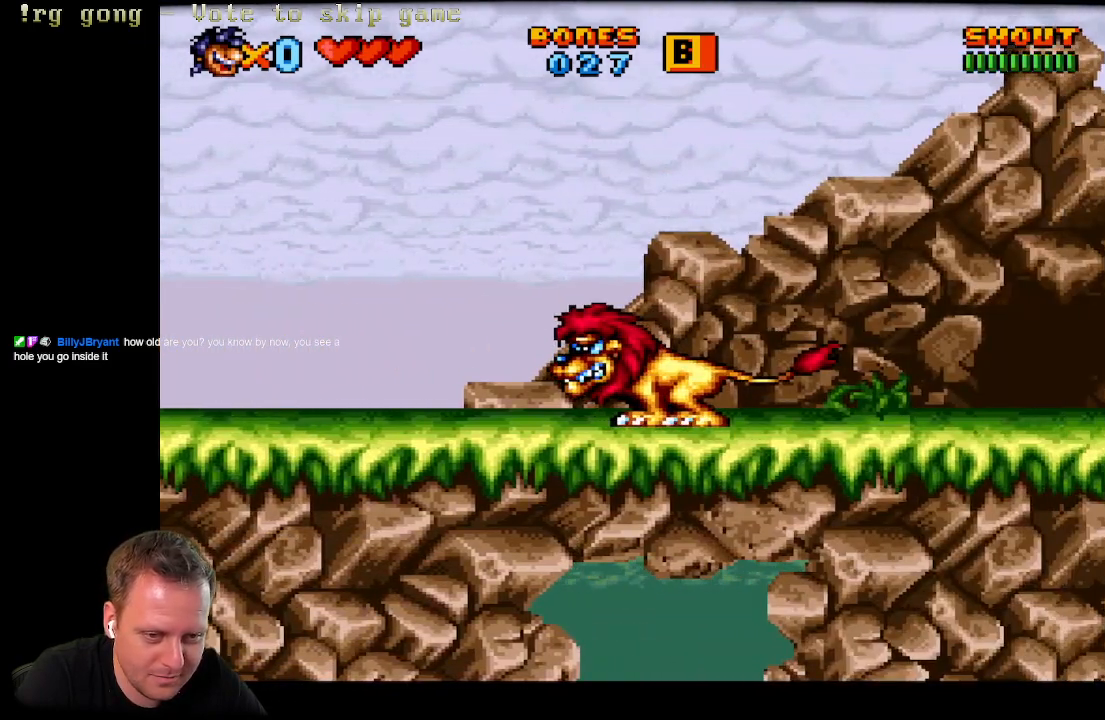
{"buttons": ["A", "X", "DPAD_RIGHT"], "left_stick": "center", "right_stick": "center", "events": [[183, "DPAD_LEFT", "up"], [183, "DPAD_UP", "down"], [217, "DPAD_UP", "up"], [250, "DPAD_RIGHT", "down"]]}
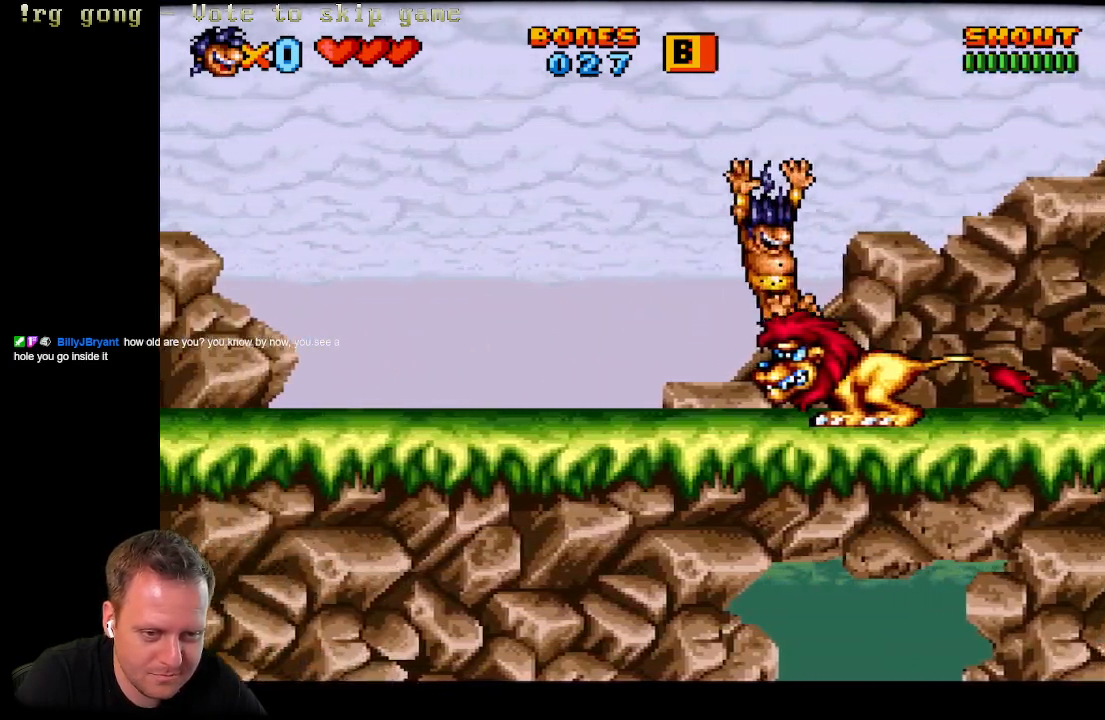
{"buttons": ["A", "X"], "left_stick": "center", "right_stick": "center", "events": [[67, "DPAD_RIGHT", "up"], [250, "DPAD_LEFT", "down"], [350, "DPAD_LEFT", "up"]]}
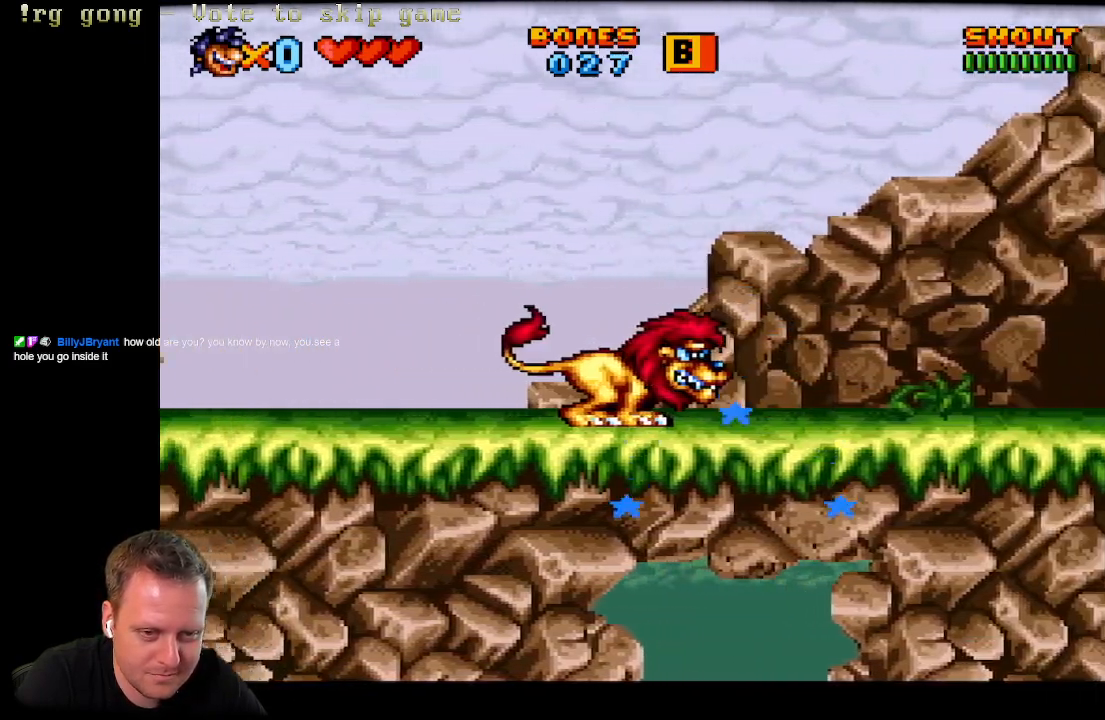
{"buttons": ["A", "X"], "left_stick": "center", "right_stick": "center", "events": []}
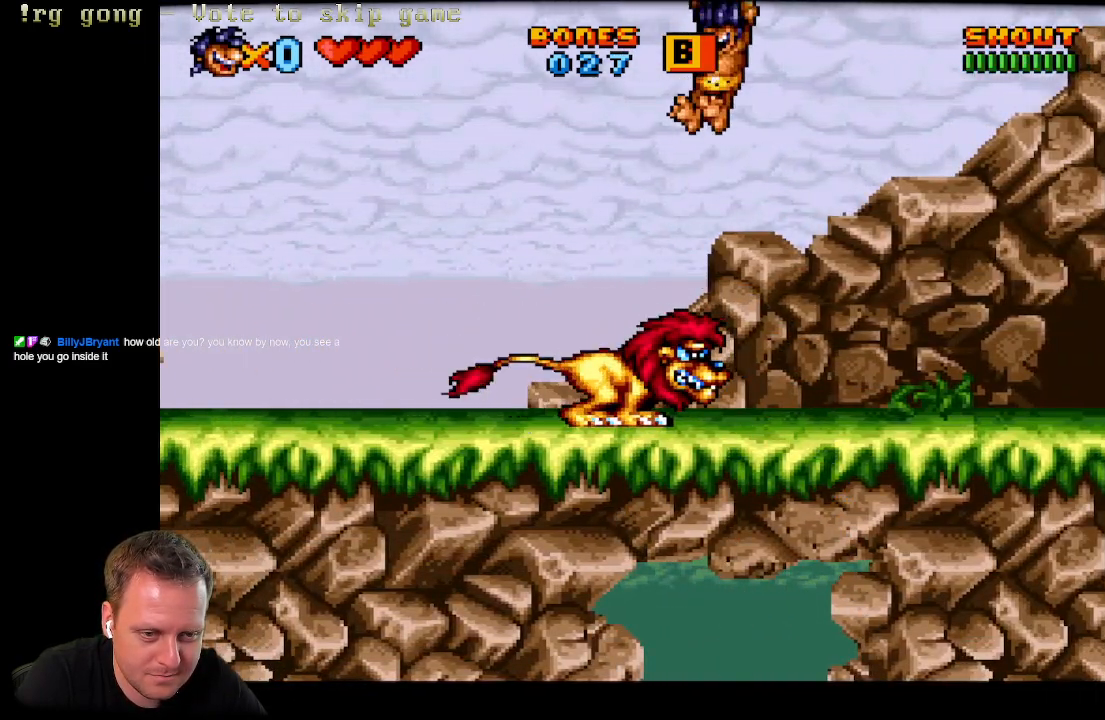
{"buttons": ["A", "X"], "left_stick": "center", "right_stick": "center", "events": []}
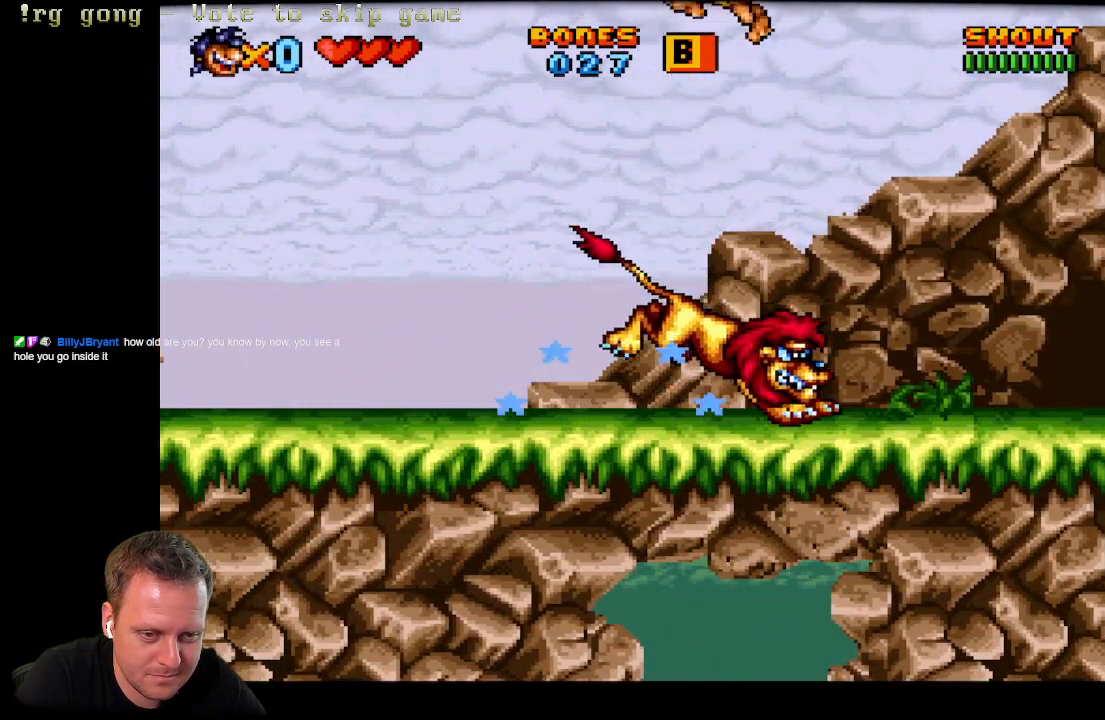
{"buttons": ["A", "X"], "left_stick": "center", "right_stick": "center", "events": []}
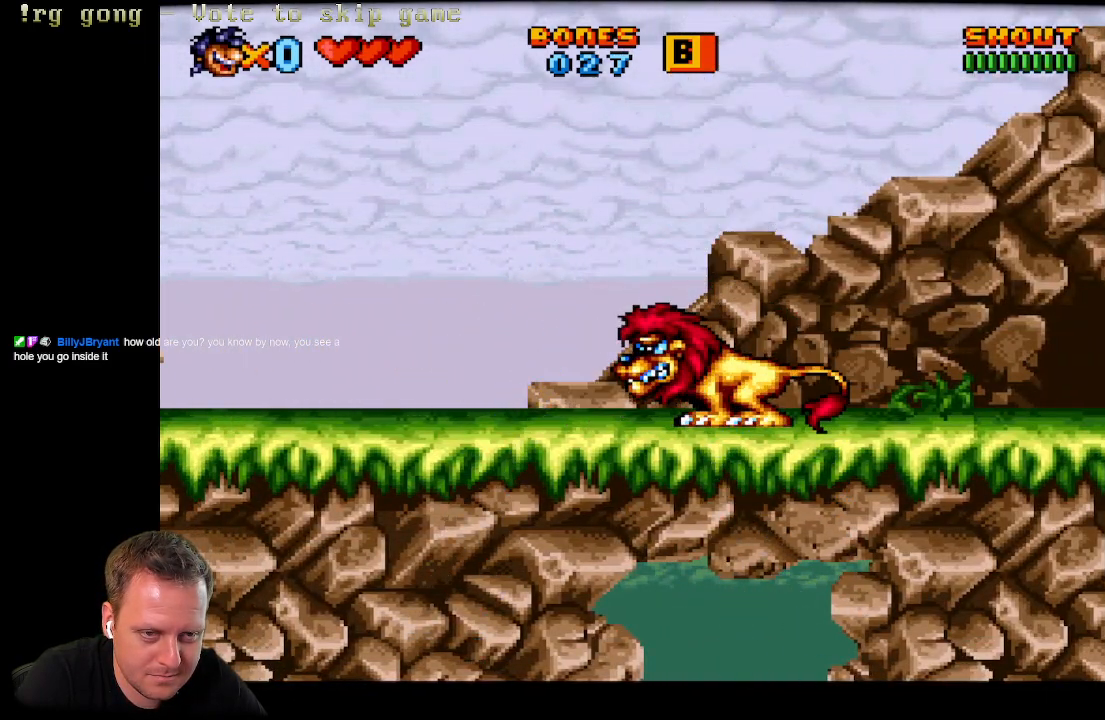
{"buttons": ["A", "X"], "left_stick": "center", "right_stick": "center", "events": []}
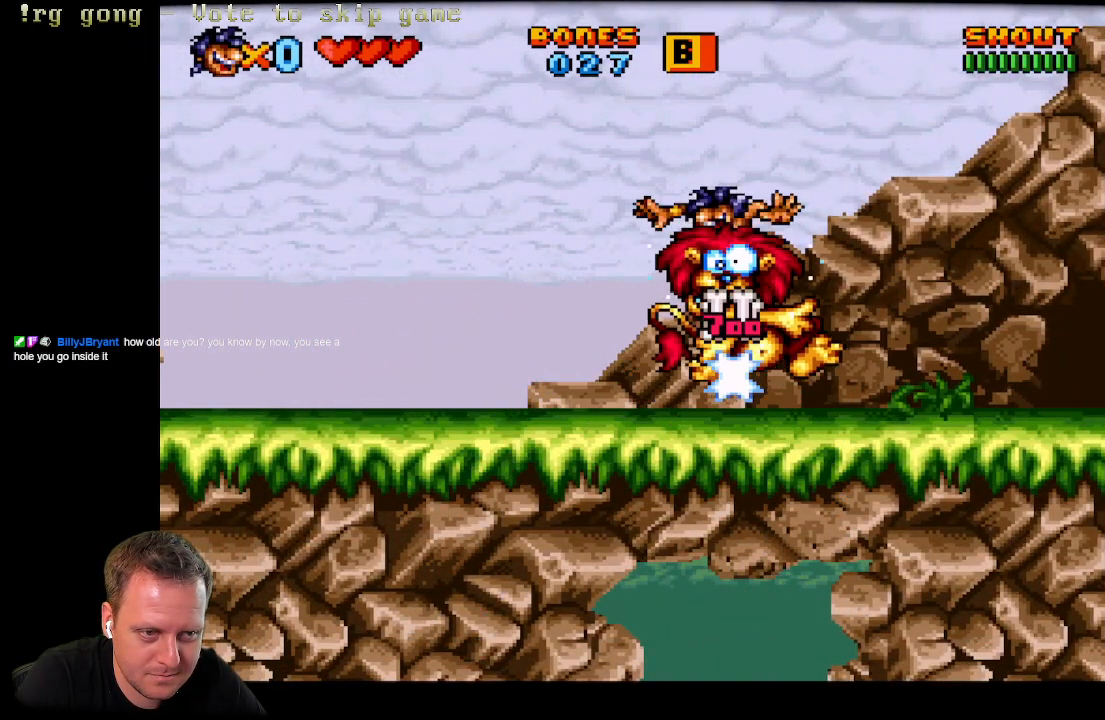
{"buttons": ["A", "X"], "left_stick": "center", "right_stick": "center", "events": []}
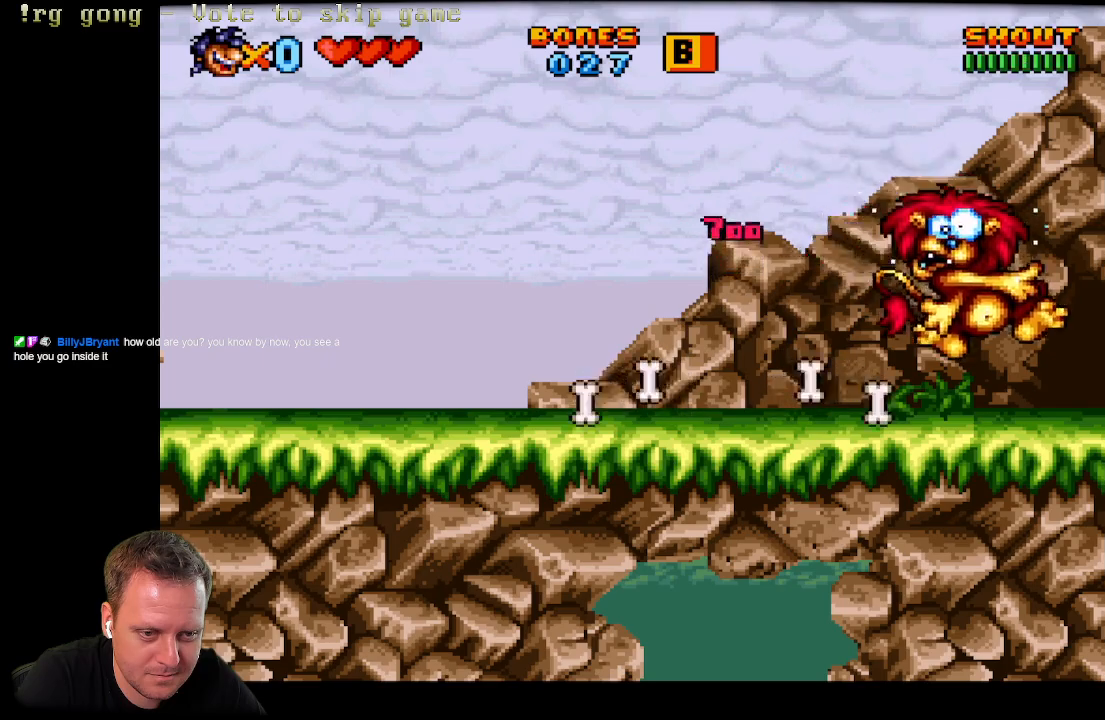
{"buttons": ["A", "X", "DPAD_UP"], "left_stick": "center", "right_stick": "center", "events": [[133, "DPAD_LEFT", "down"], [483, "DPAD_LEFT", "up"], [483, "DPAD_UP", "down"]]}
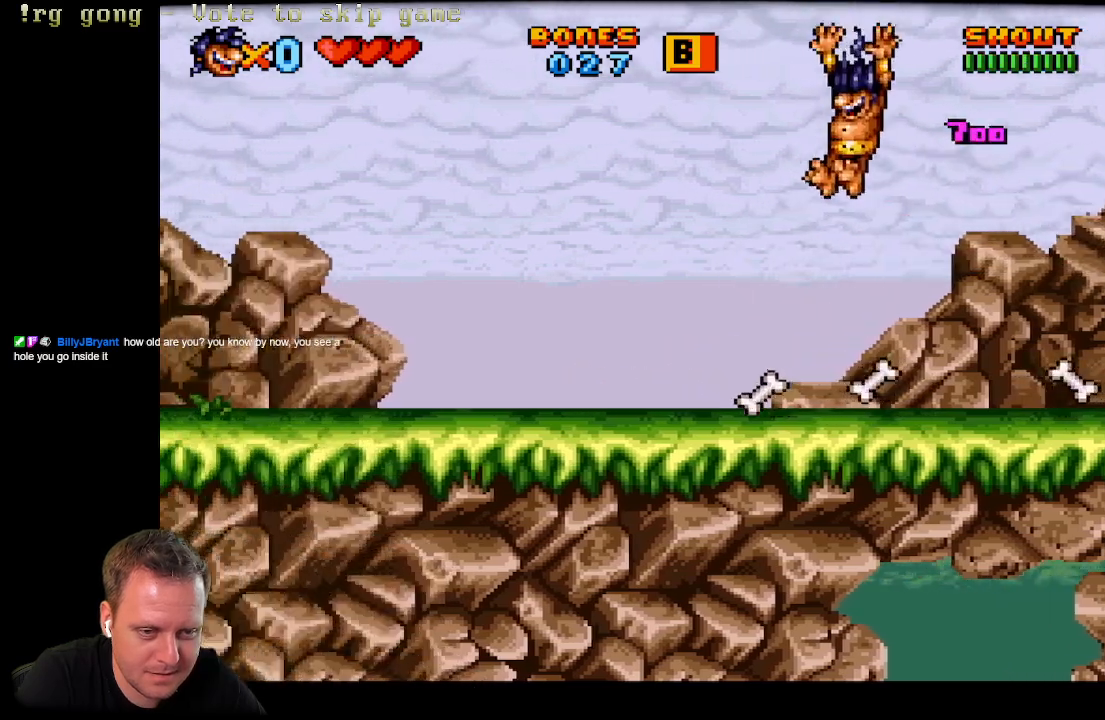
{"buttons": ["X", "DPAD_RIGHT"], "left_stick": "center", "right_stick": "center", "events": [[17, "DPAD_RIGHT", "down"], [17, "DPAD_UP", "up"], [50, "A", "up"]]}
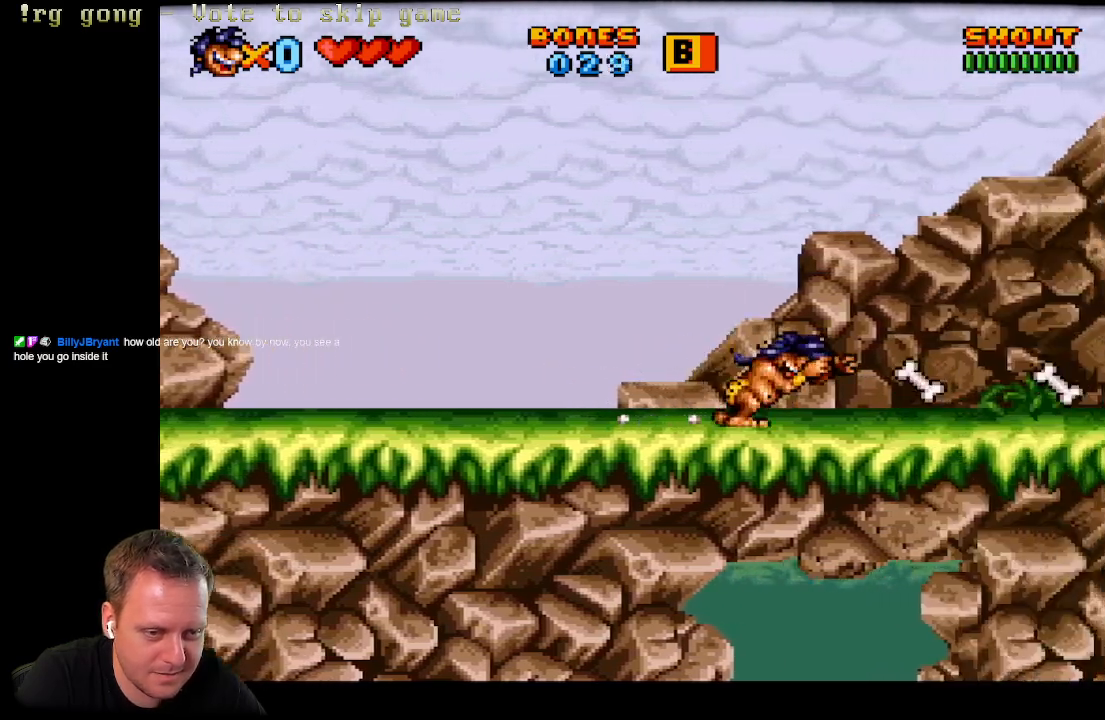
{"buttons": ["X", "DPAD_LEFT"], "left_stick": "center", "right_stick": "center", "events": [[433, "DPAD_RIGHT", "up"], [450, "DPAD_LEFT", "down"]]}
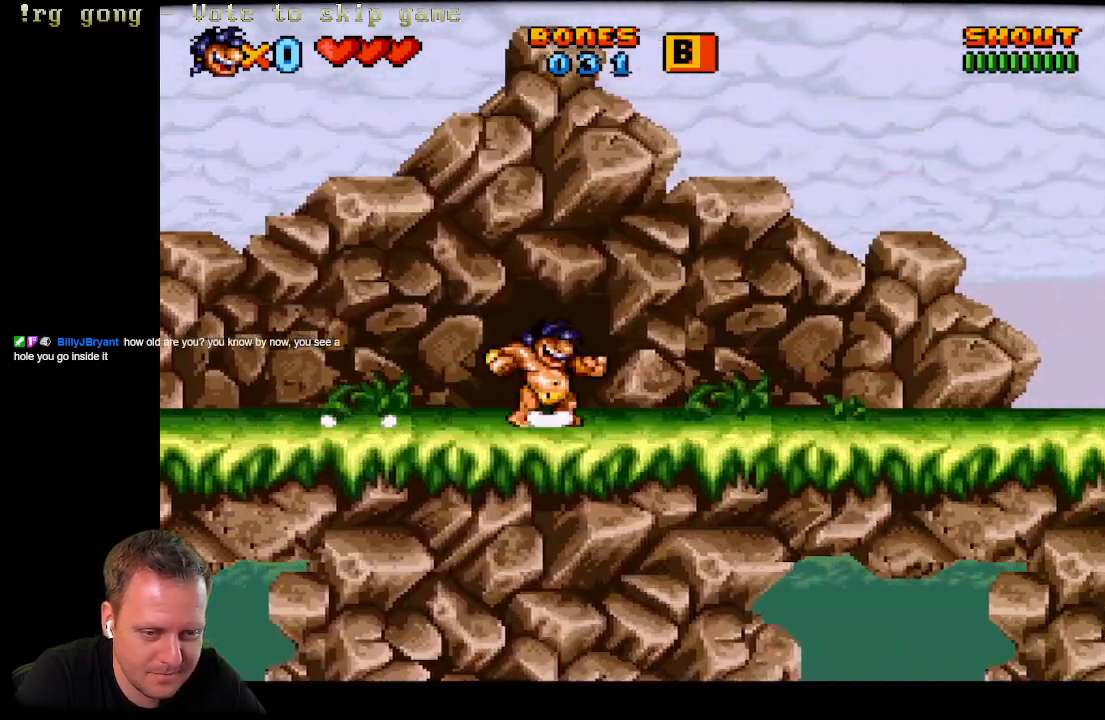
{"buttons": ["X", "DPAD_LEFT"], "left_stick": "center", "right_stick": "center", "events": []}
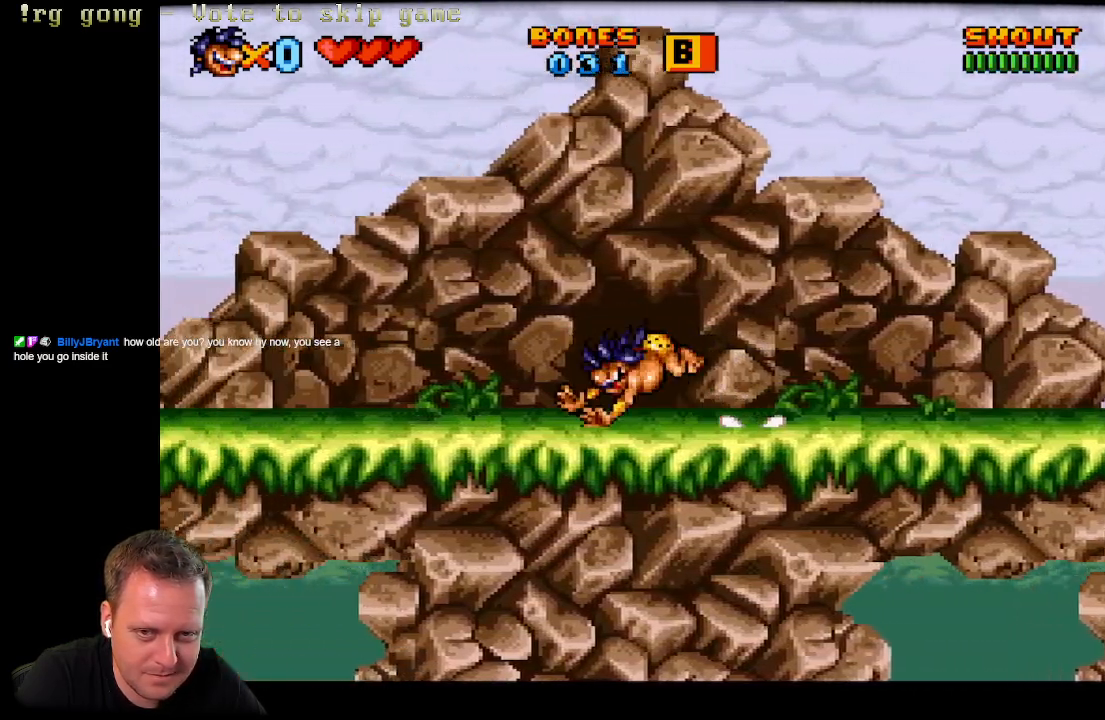
{"buttons": ["X", "DPAD_LEFT"], "left_stick": "center", "right_stick": "center", "events": []}
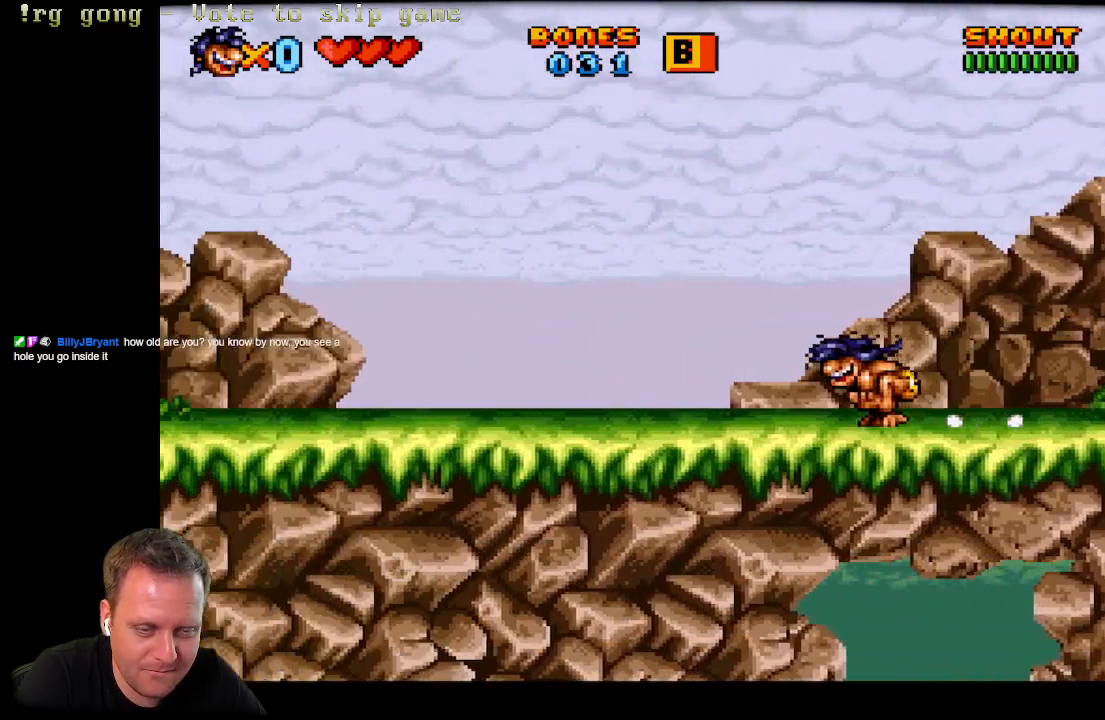
{"buttons": ["X", "DPAD_LEFT"], "left_stick": "center", "right_stick": "center", "events": []}
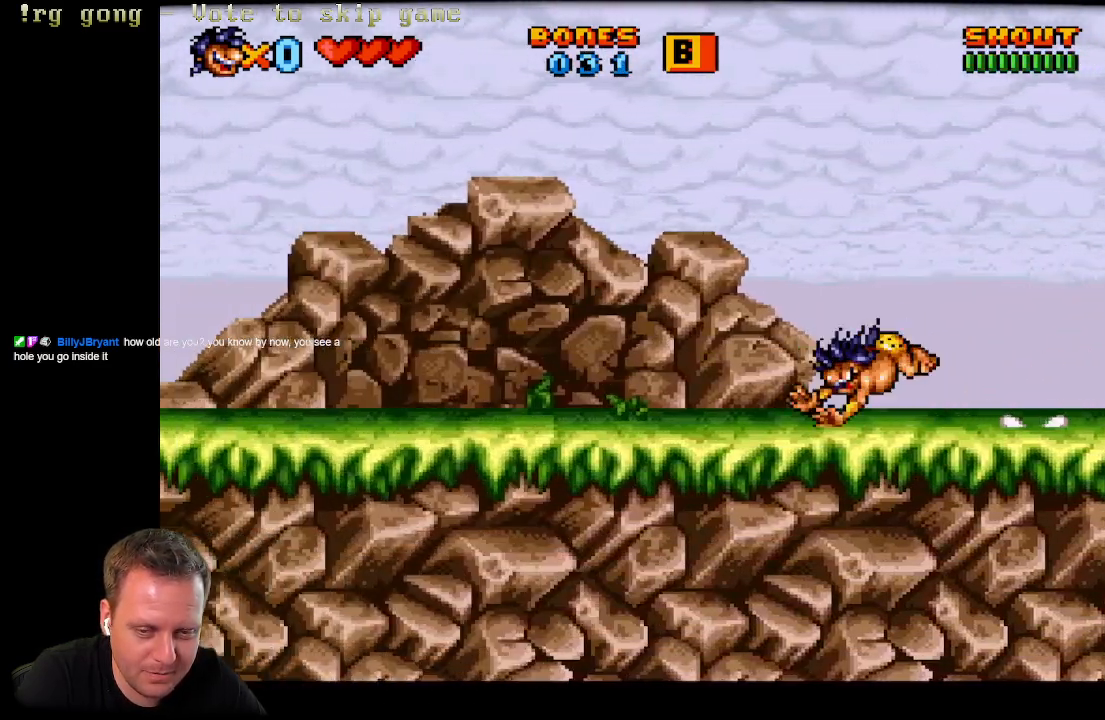
{"buttons": ["X", "DPAD_LEFT"], "left_stick": "center", "right_stick": "center", "events": []}
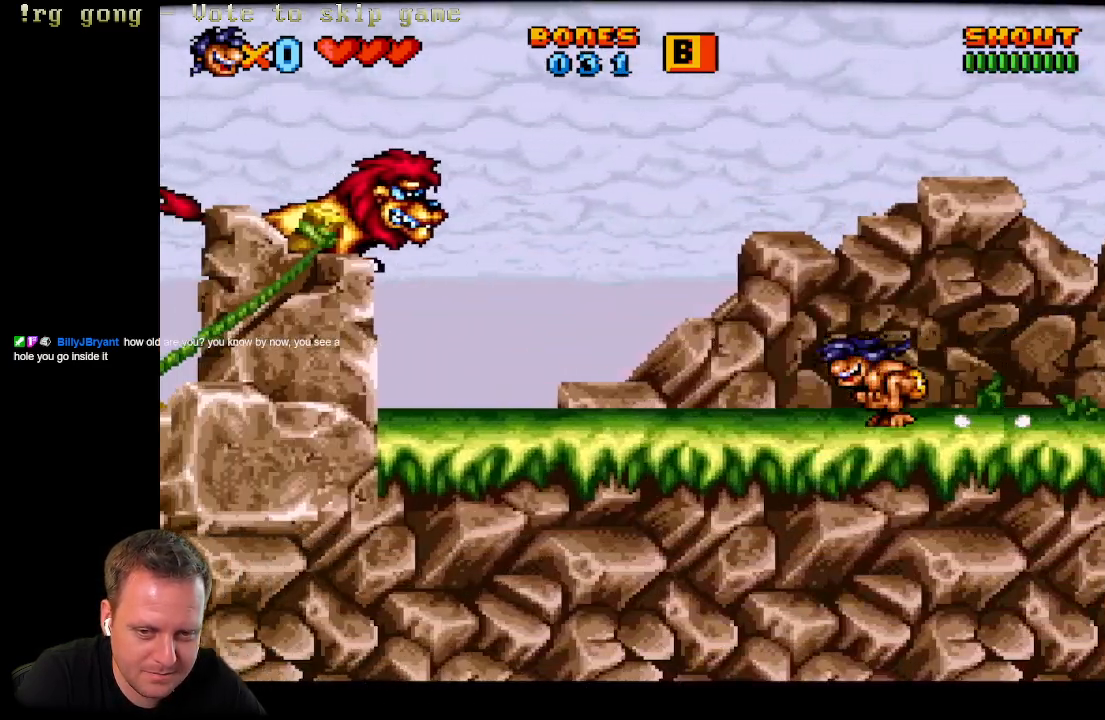
{"buttons": ["A", "X", "DPAD_RIGHT"], "left_stick": "center", "right_stick": "center", "events": [[50, "A", "down"], [200, "DPAD_LEFT", "up"], [200, "DPAD_UP", "down"], [217, "DPAD_UP", "up"], [317, "DPAD_RIGHT", "down"]]}
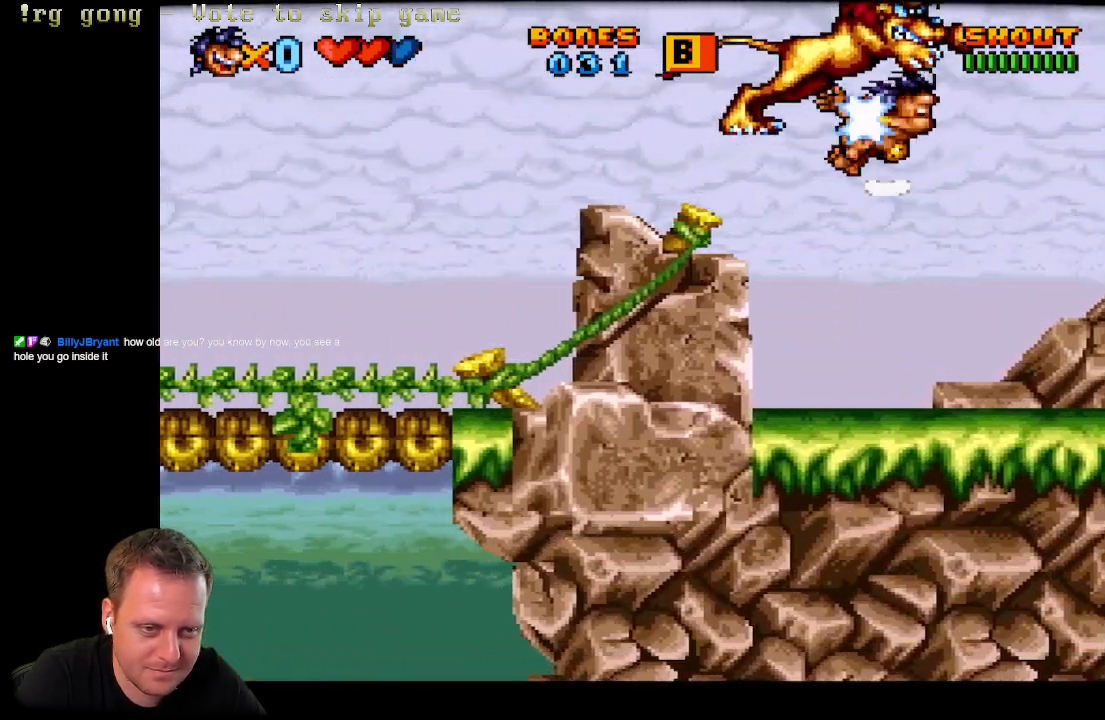
{"buttons": ["A", "X", "DPAD_LEFT"], "left_stick": "center", "right_stick": "center", "events": [[433, "DPAD_RIGHT", "up"], [500, "DPAD_LEFT", "down"]]}
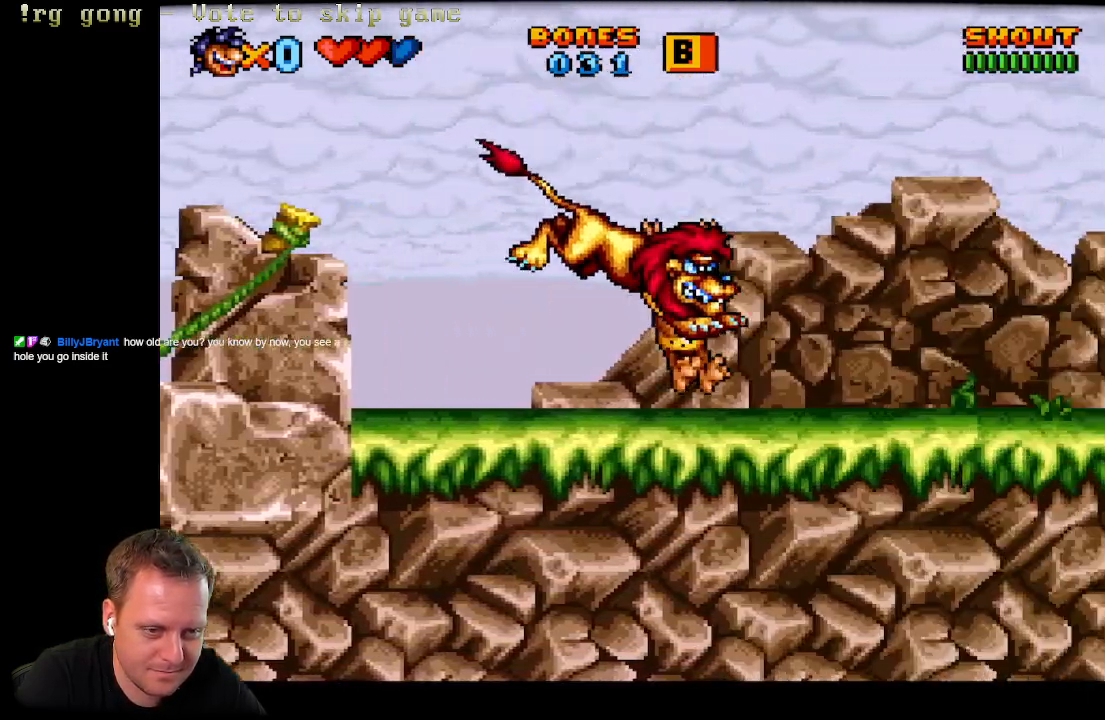
{"buttons": ["X"], "left_stick": "center", "right_stick": "center", "events": [[50, "A", "up"], [117, "DPAD_LEFT", "up"], [150, "A", "down"], [333, "A", "up"], [333, "DPAD_RIGHT", "down"], [483, "DPAD_RIGHT", "up"]]}
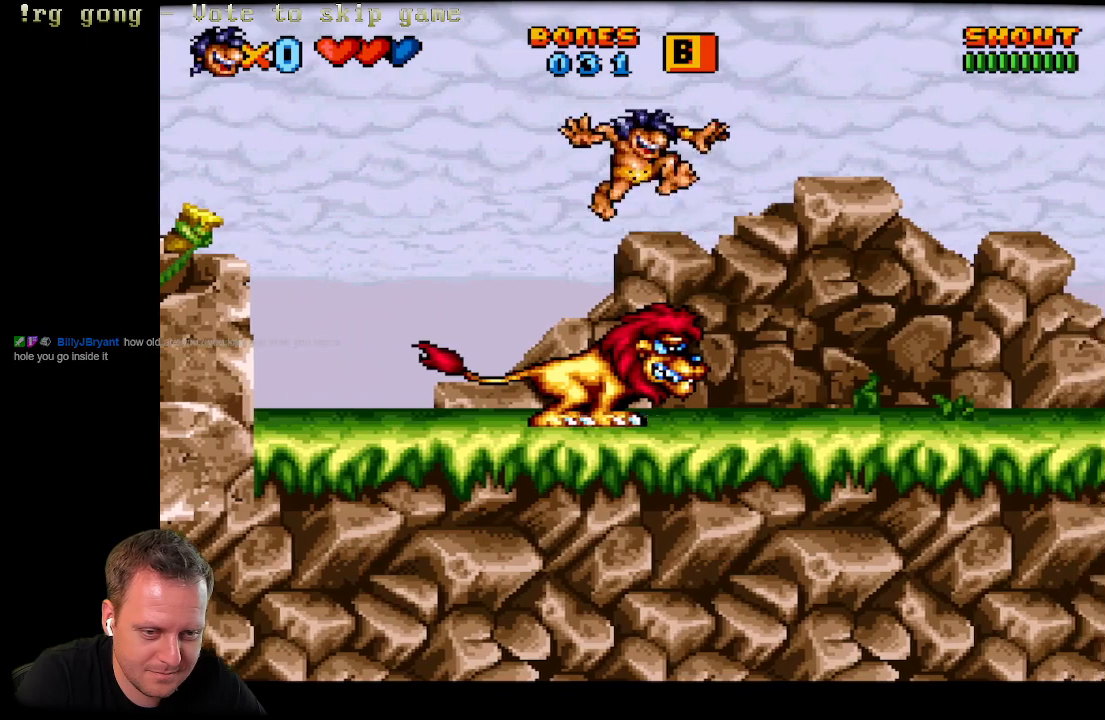
{"buttons": ["A", "X"], "left_stick": "center", "right_stick": "center", "events": [[33, "A", "down"], [33, "DPAD_LEFT", "down"], [167, "DPAD_LEFT", "up"]]}
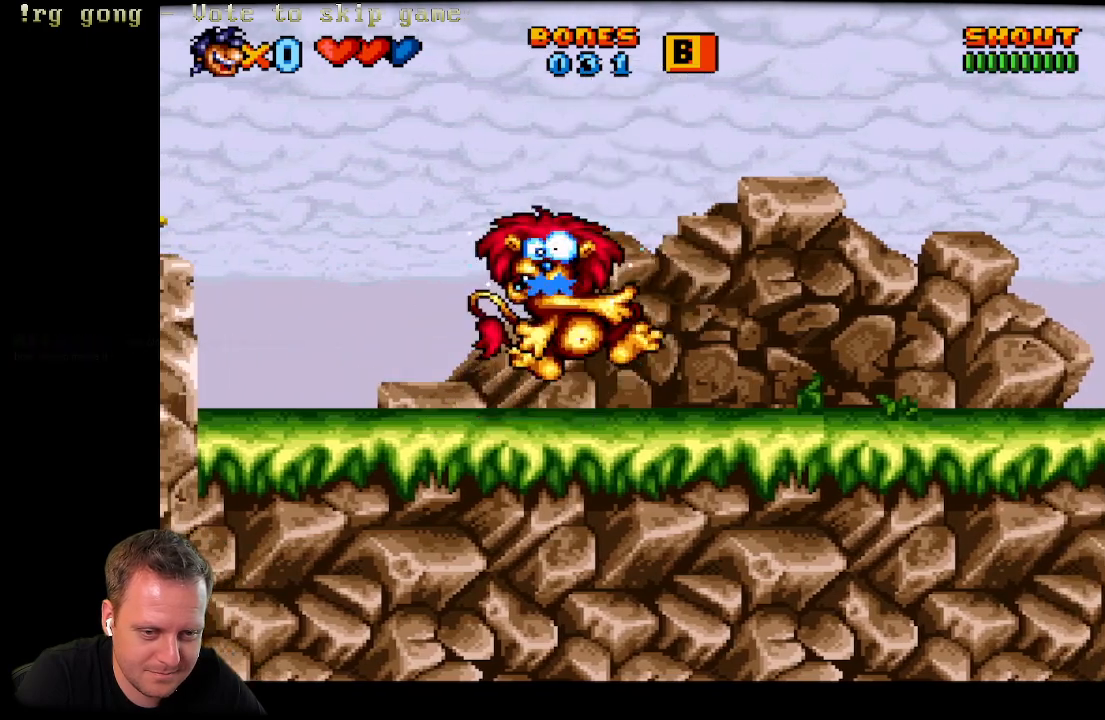
{"buttons": ["A", "X", "DPAD_RIGHT"], "left_stick": "center", "right_stick": "center", "events": [[33, "DPAD_LEFT", "down"], [167, "DPAD_LEFT", "up"], [267, "DPAD_RIGHT", "down"]]}
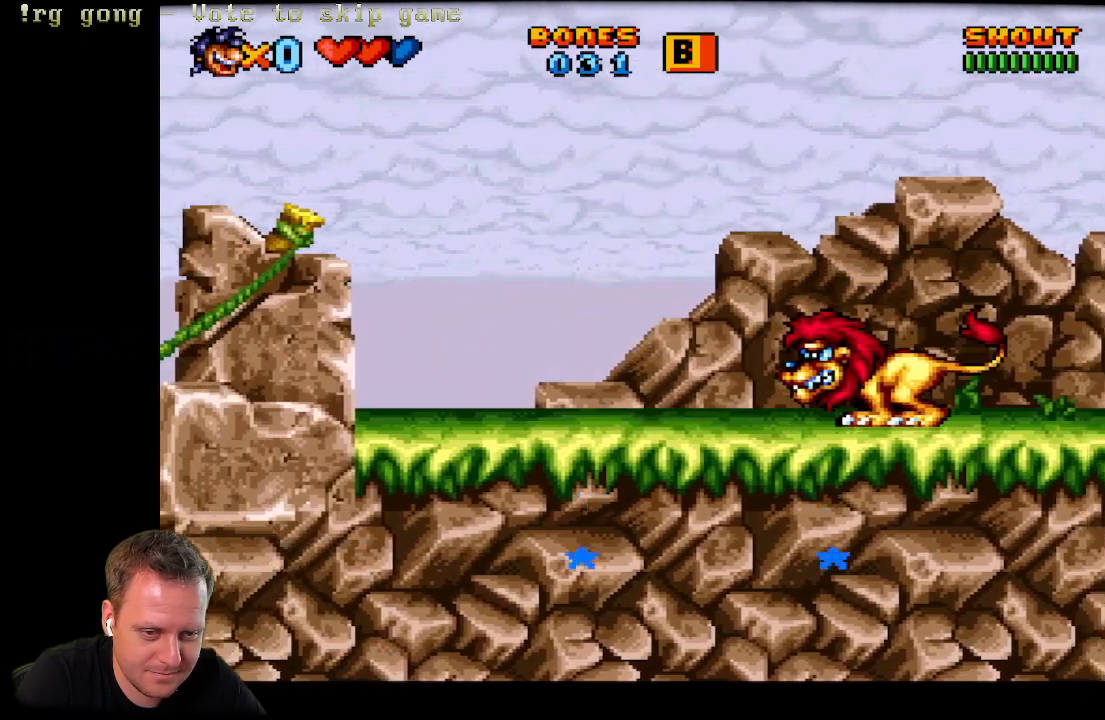
{"buttons": ["A", "X", "DPAD_LEFT"], "left_stick": "center", "right_stick": "center", "events": [[283, "DPAD_RIGHT", "up"], [350, "DPAD_LEFT", "down"]]}
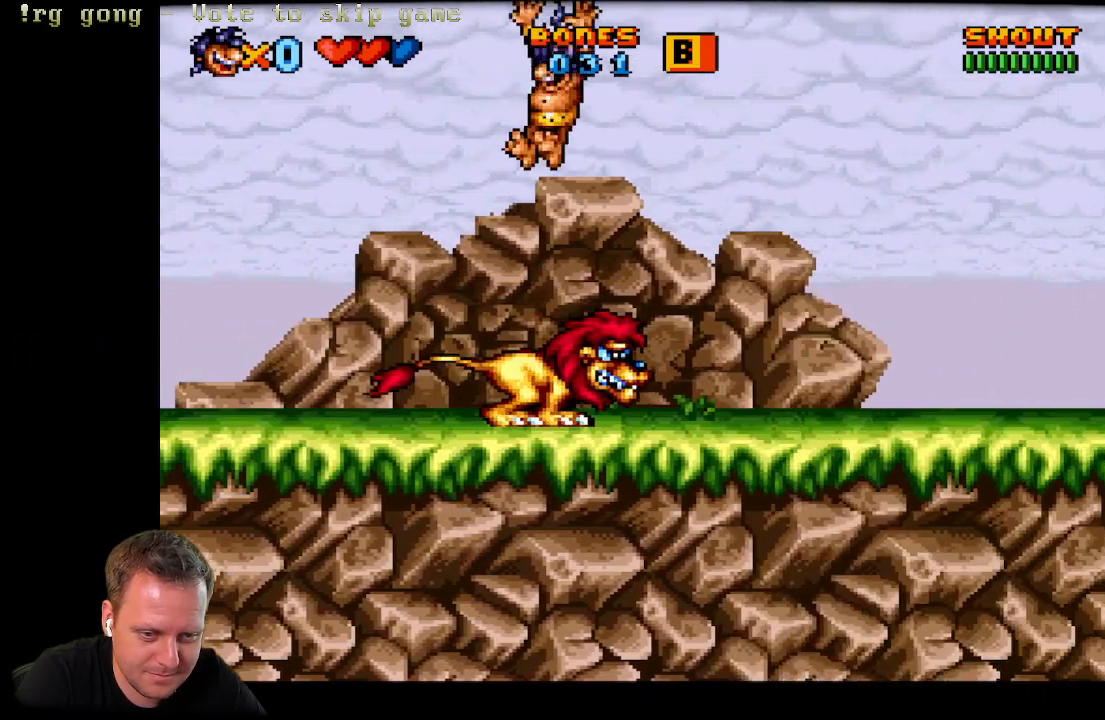
{"buttons": ["A", "X"], "left_stick": "center", "right_stick": "center", "events": [[150, "DPAD_LEFT", "up"], [233, "DPAD_RIGHT", "down"], [450, "DPAD_RIGHT", "up"]]}
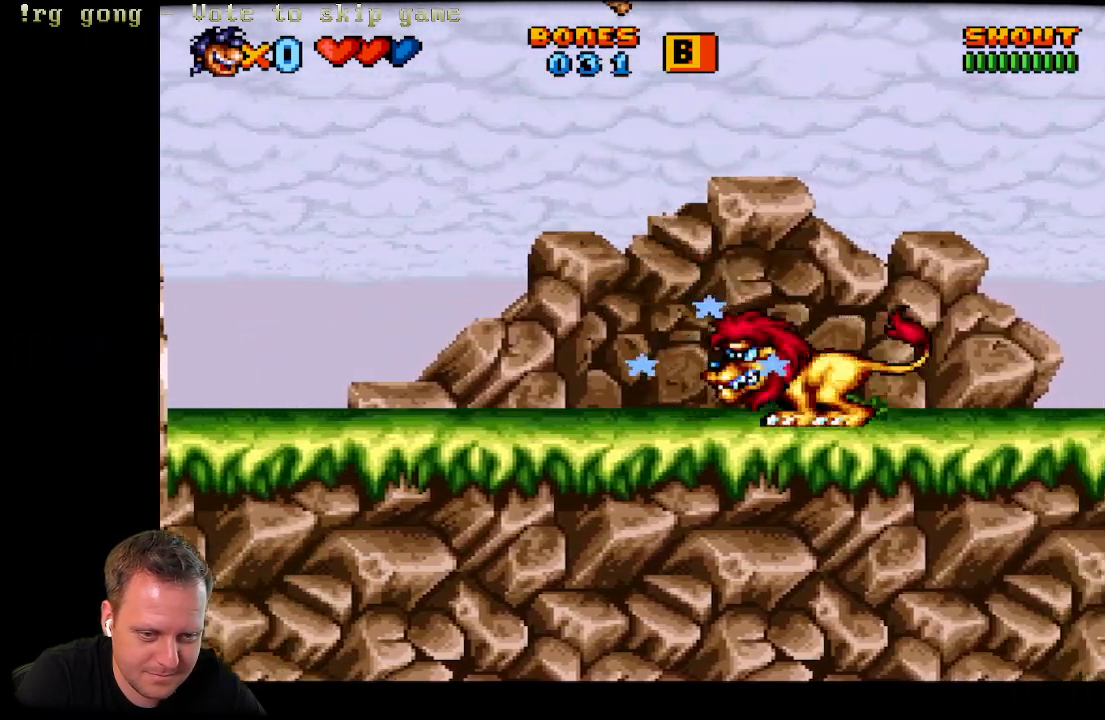
{"buttons": ["A", "X"], "left_stick": "center", "right_stick": "center", "events": [[250, "DPAD_RIGHT", "down"], [417, "DPAD_RIGHT", "up"]]}
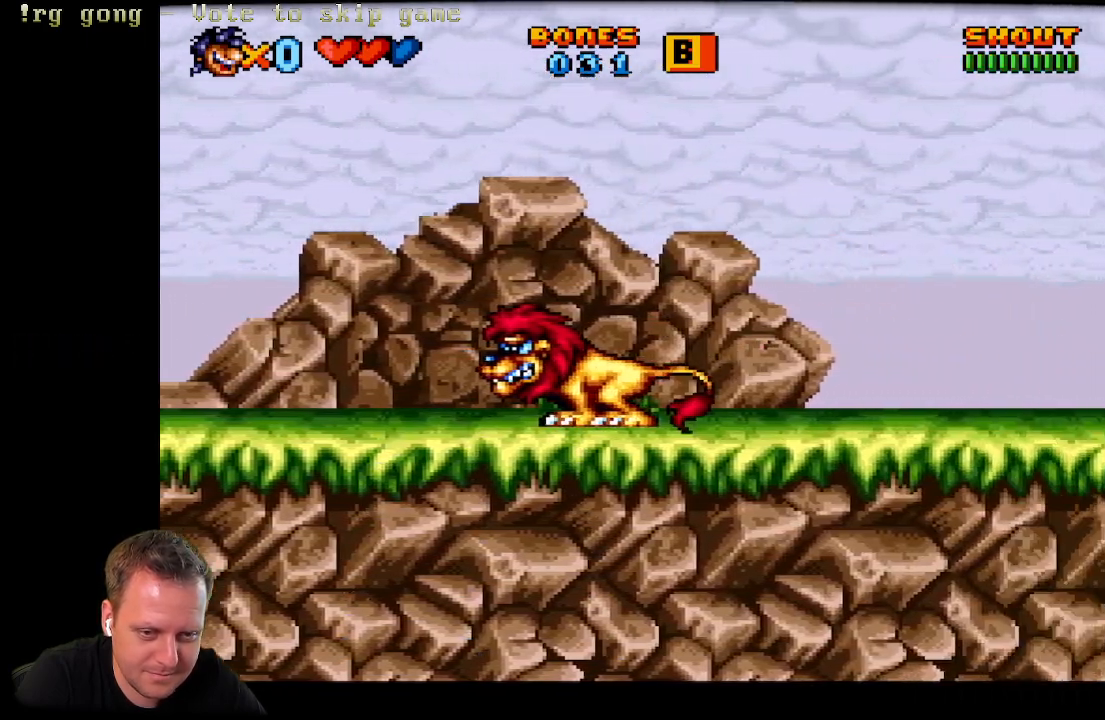
{"buttons": ["A", "X"], "left_stick": "center", "right_stick": "center", "events": [[50, "DPAD_LEFT", "down"], [150, "DPAD_LEFT", "up"]]}
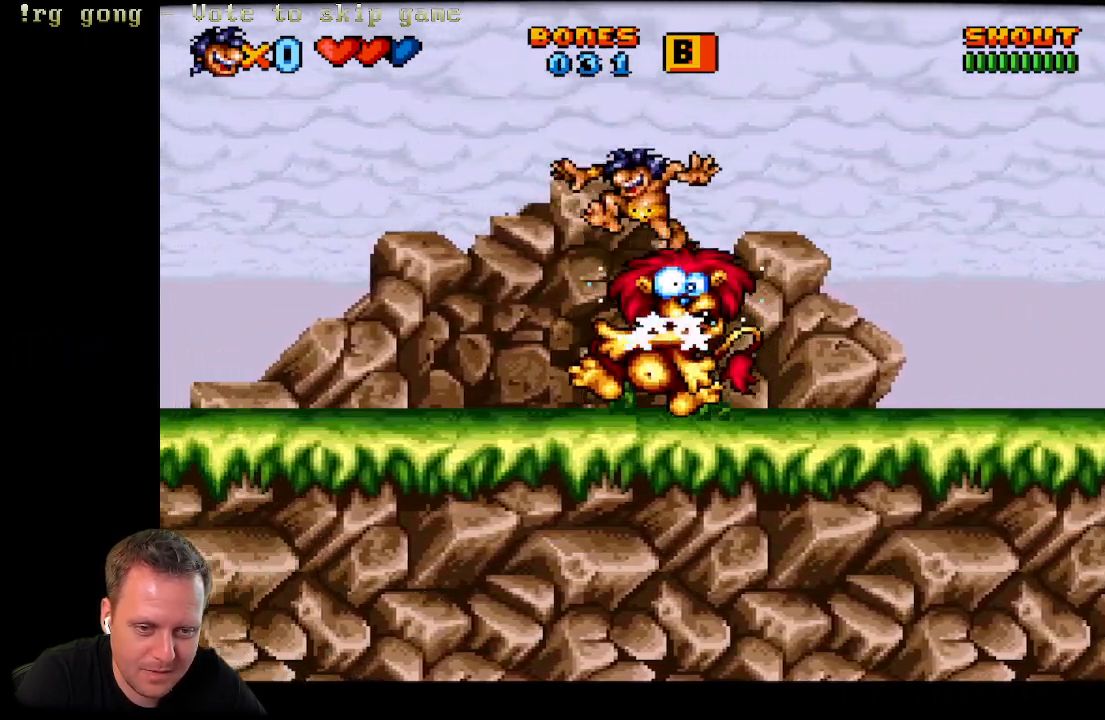
{"buttons": ["X"], "left_stick": "center", "right_stick": "center", "events": [[350, "A", "up"]]}
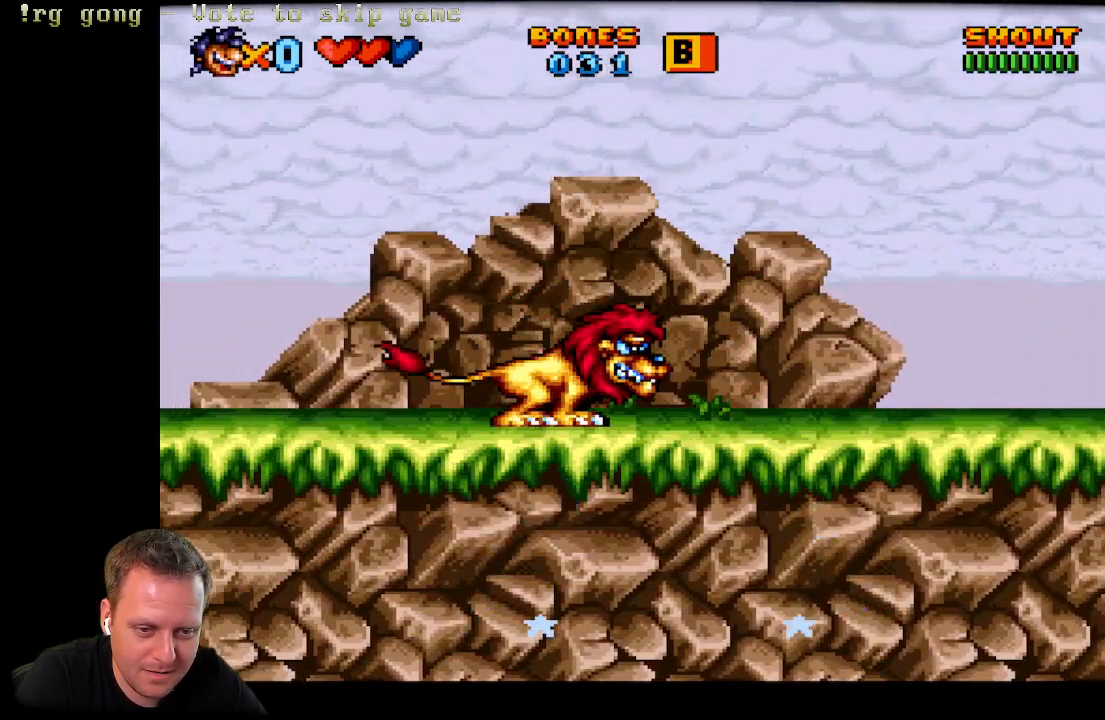
{"buttons": ["A", "X"], "left_stick": "center", "right_stick": "center", "events": [[200, "A", "down"], [317, "DPAD_LEFT", "down"], [400, "DPAD_LEFT", "up"]]}
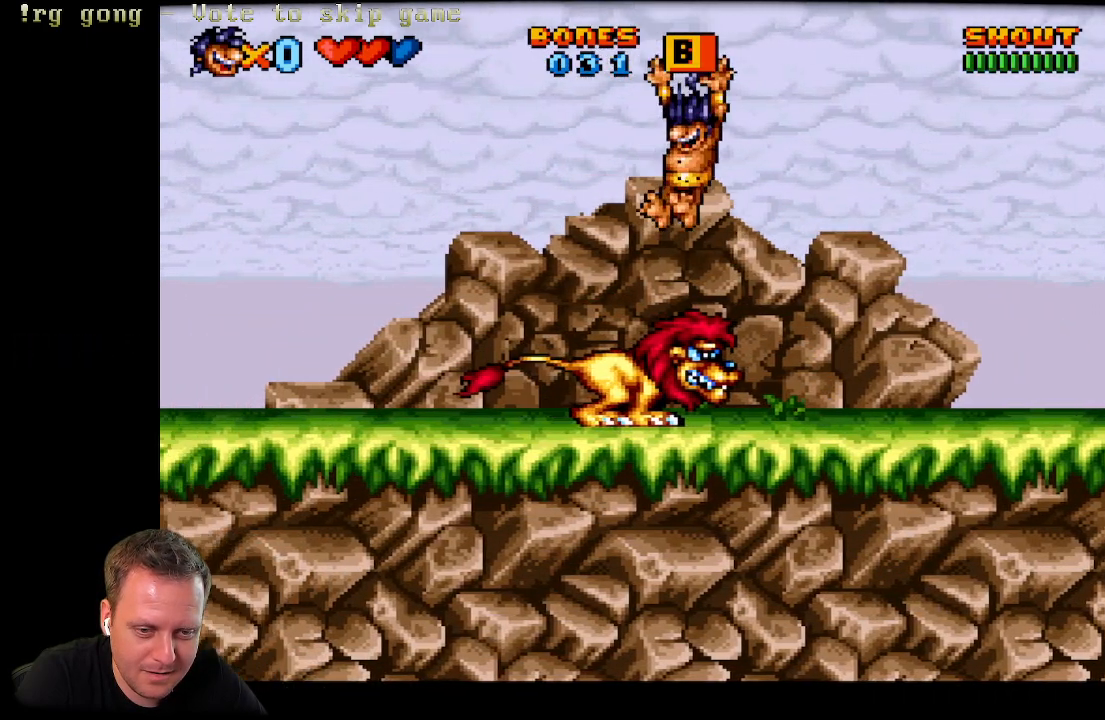
{"buttons": ["A", "X"], "left_stick": "center", "right_stick": "center", "events": [[67, "DPAD_RIGHT", "down"], [333, "DPAD_RIGHT", "up"]]}